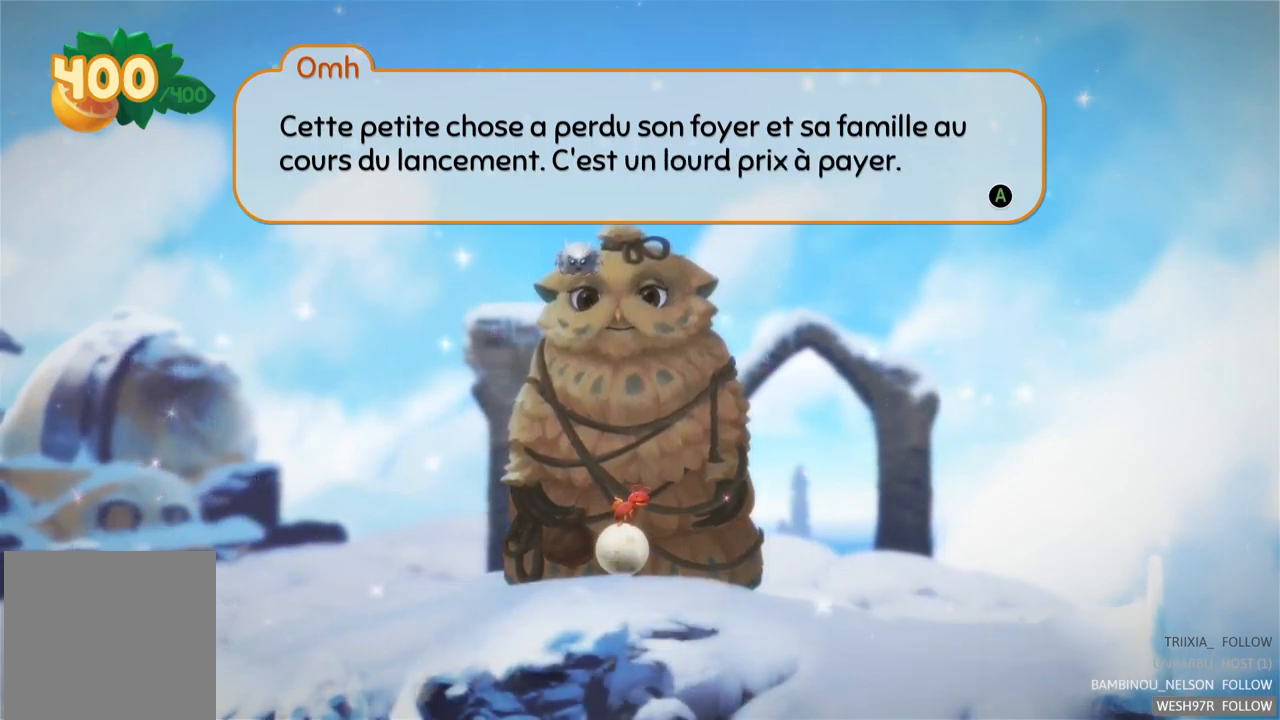
Gameplay with a controller (Xbox layout); each line is a JSON object with the inputs held at the frame after it. "events" lists button and stick changes between this image and that frame as [ms after this image, input, new state], when the widget could be followed in between. Not read: L3 R3.
{"buttons": ["A"], "left_stick": "center", "right_stick": "center", "events": [[434, "A", "down"]]}
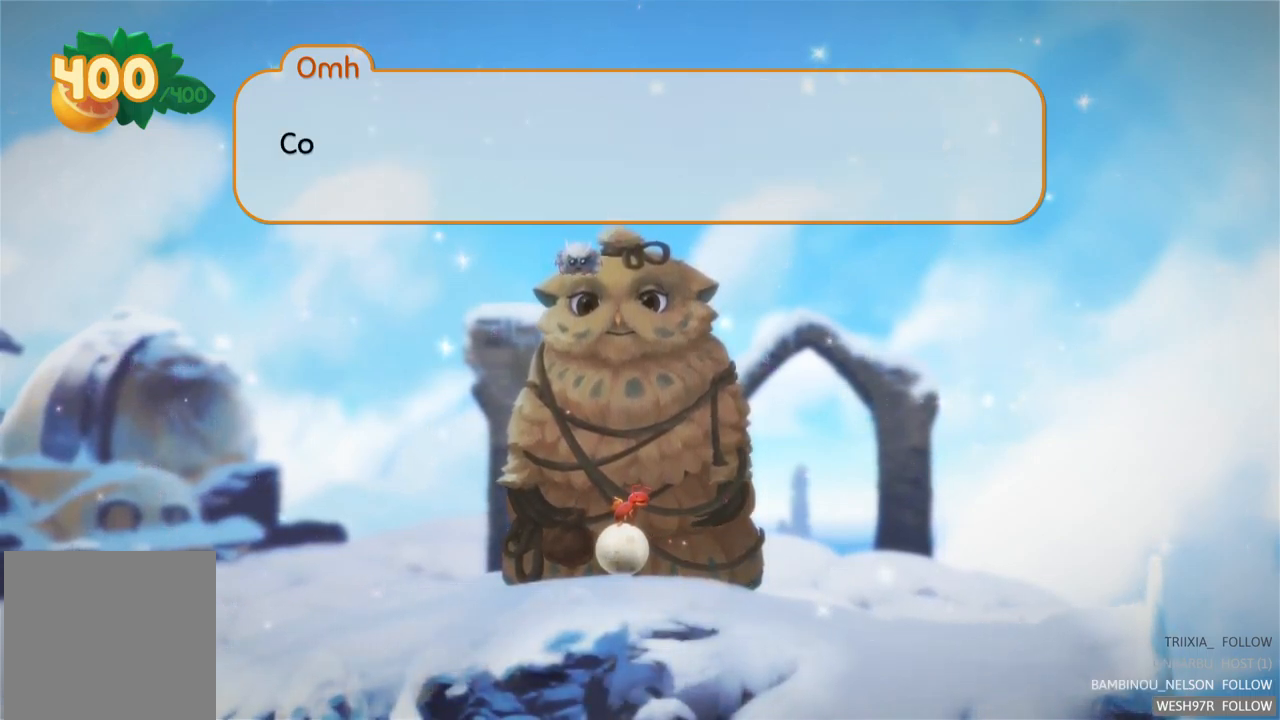
{"buttons": [], "left_stick": "center", "right_stick": "center", "events": [[17, "A", "up"]]}
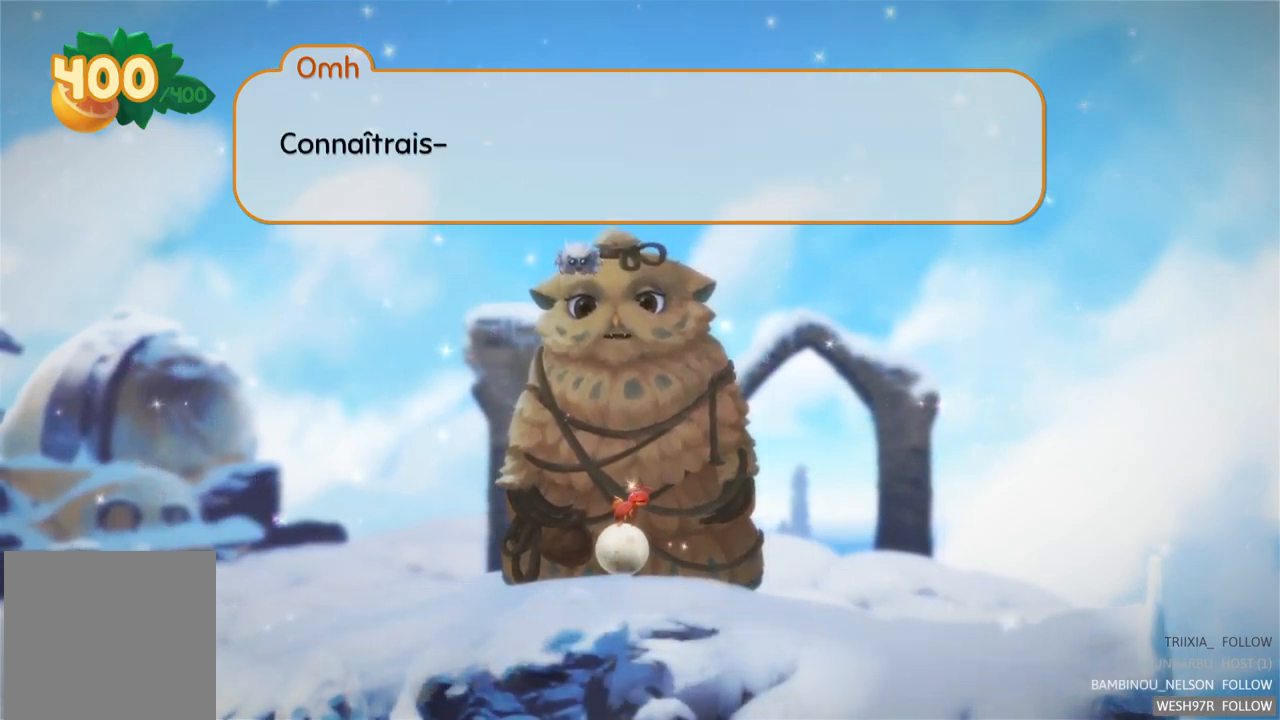
{"buttons": [], "left_stick": "center", "right_stick": "center", "events": []}
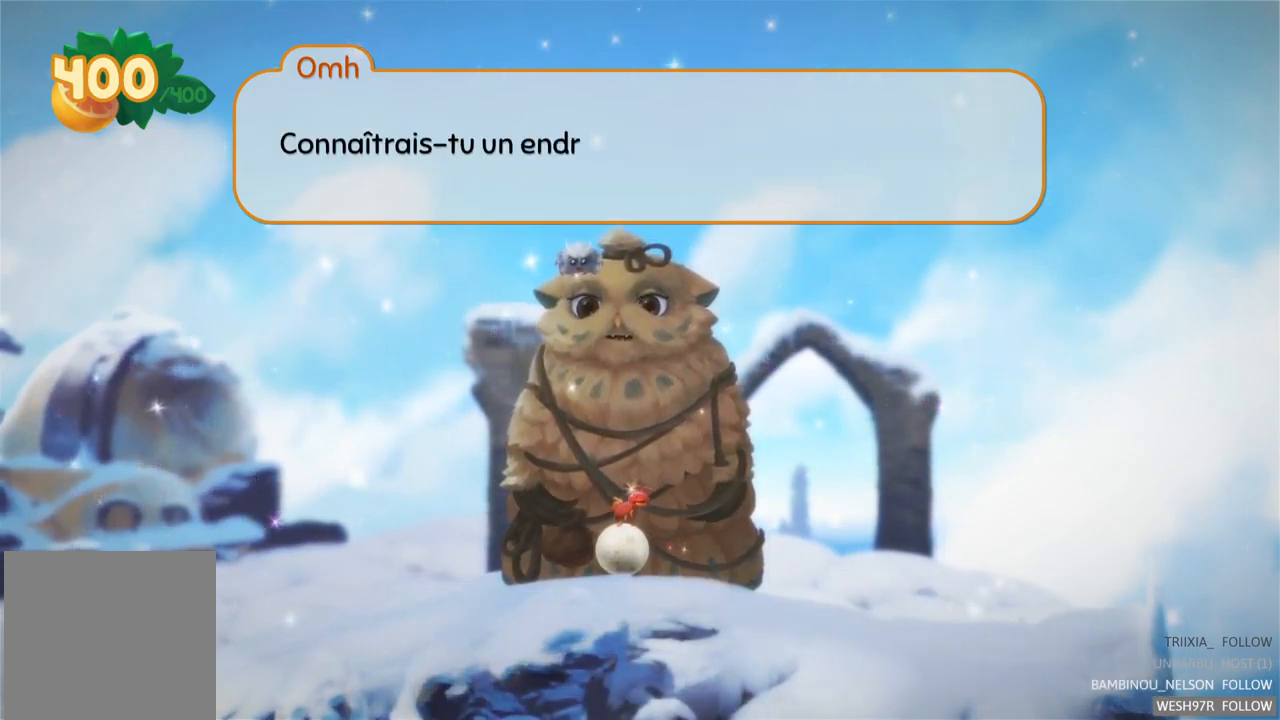
{"buttons": [], "left_stick": "center", "right_stick": "center", "events": []}
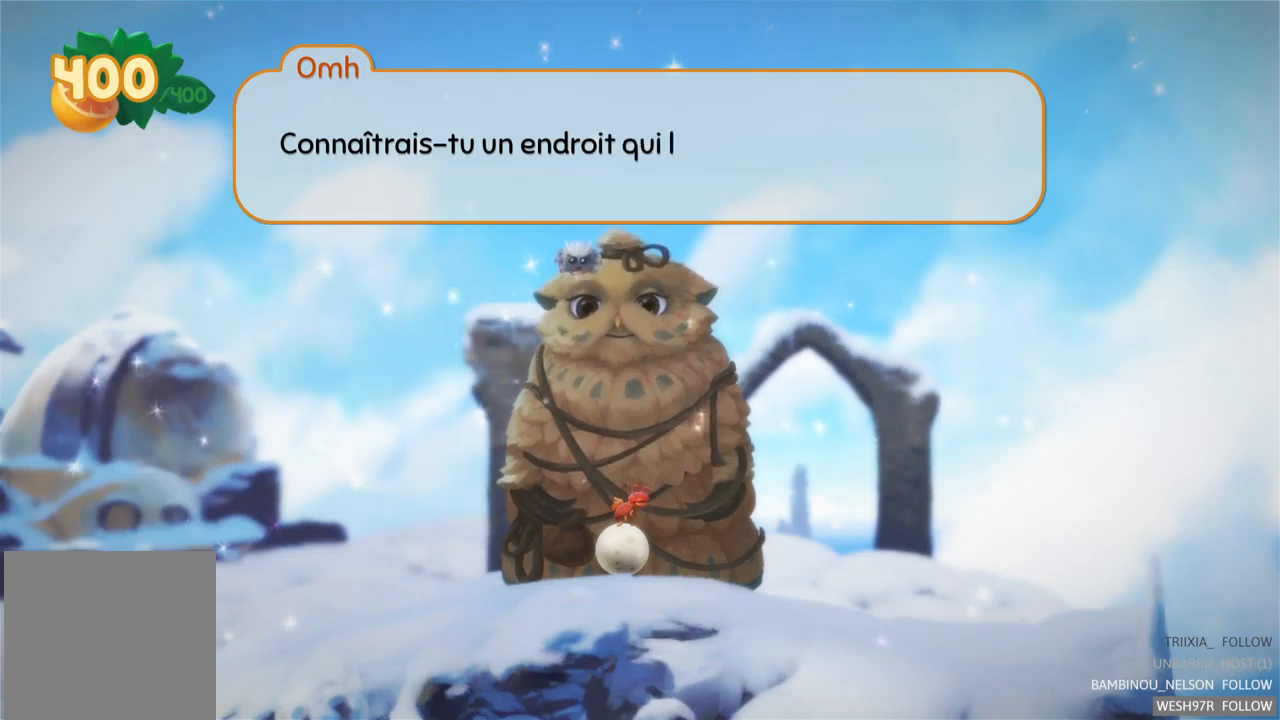
{"buttons": [], "left_stick": "center", "right_stick": "center", "events": []}
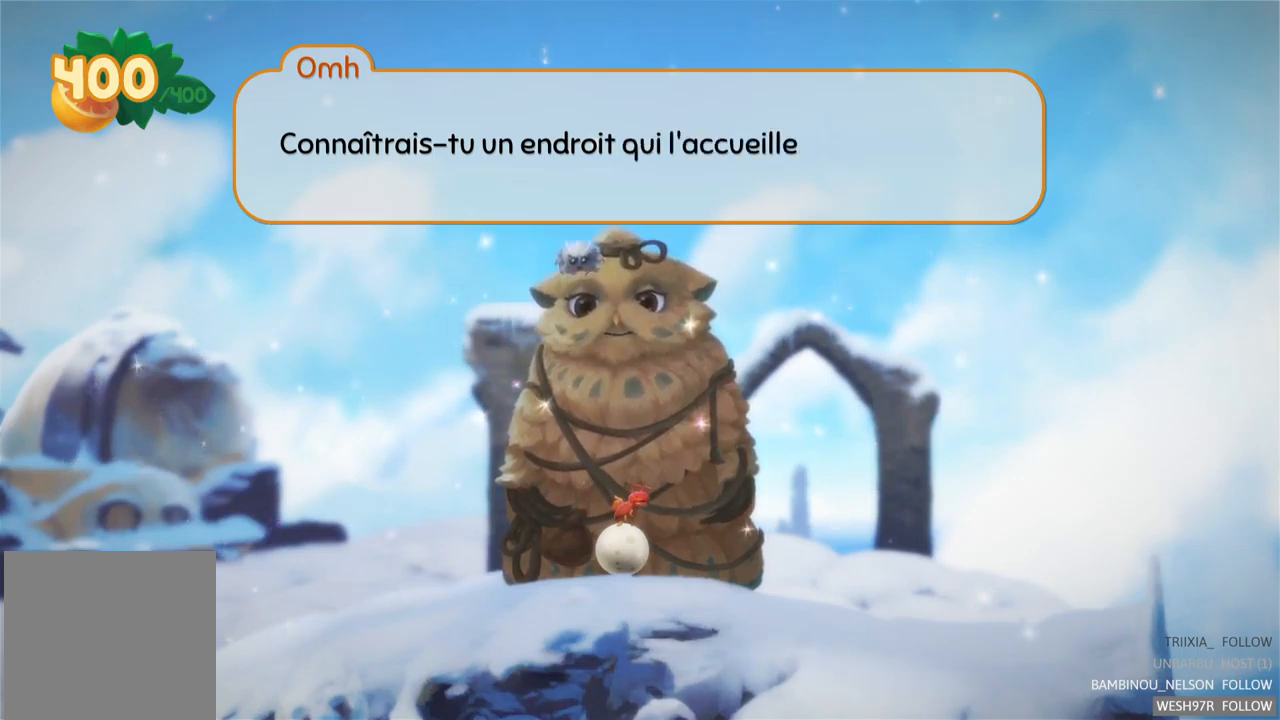
{"buttons": [], "left_stick": "center", "right_stick": "center", "events": []}
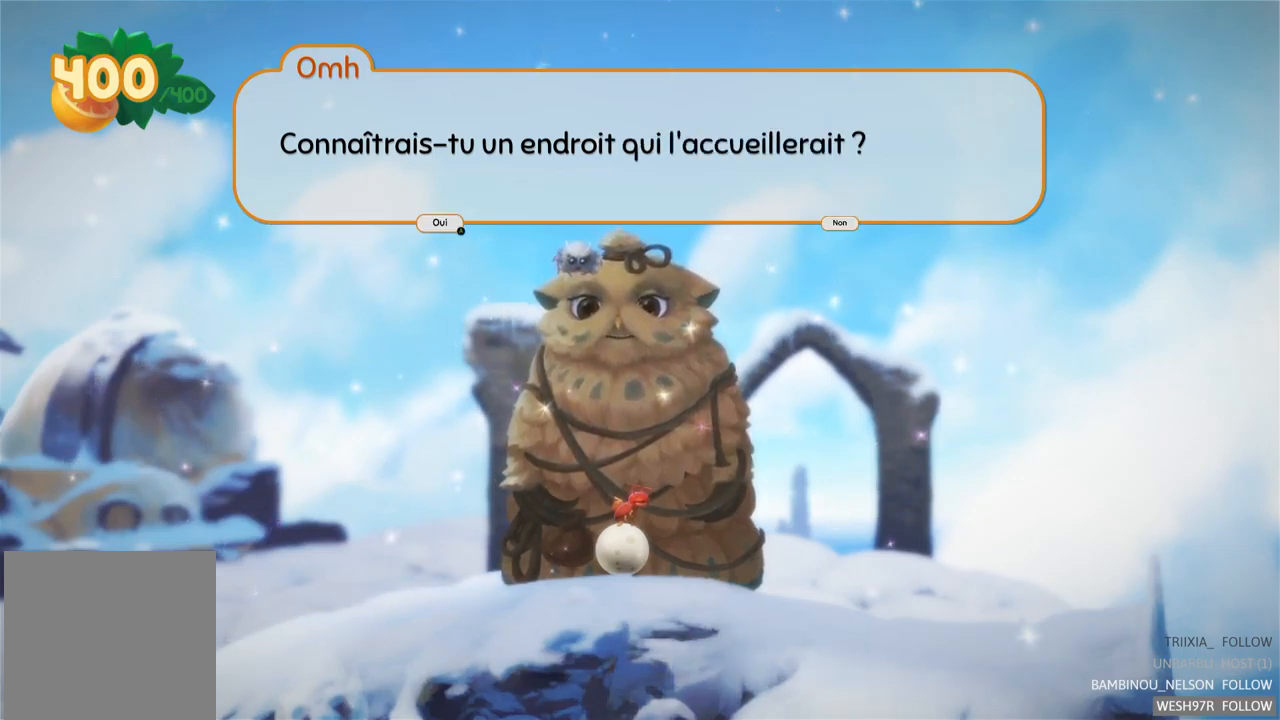
{"buttons": [], "left_stick": "center", "right_stick": "center", "events": []}
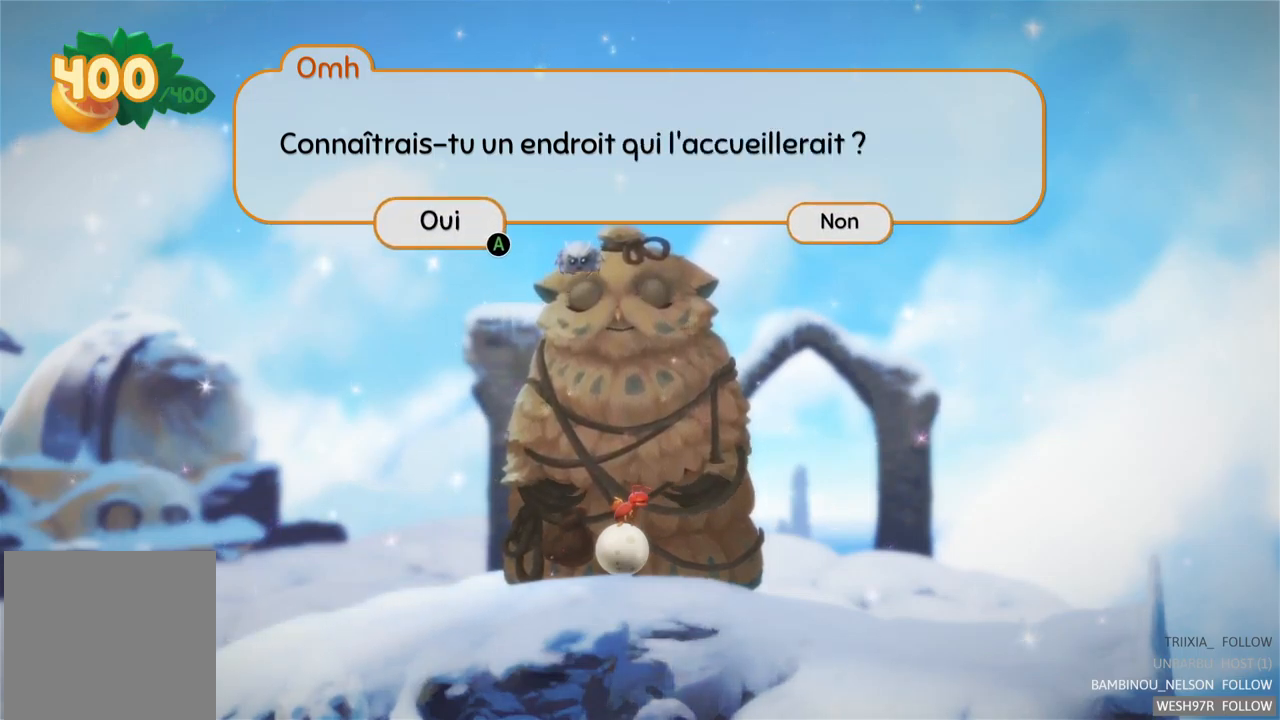
{"buttons": [], "left_stick": "center", "right_stick": "center", "events": []}
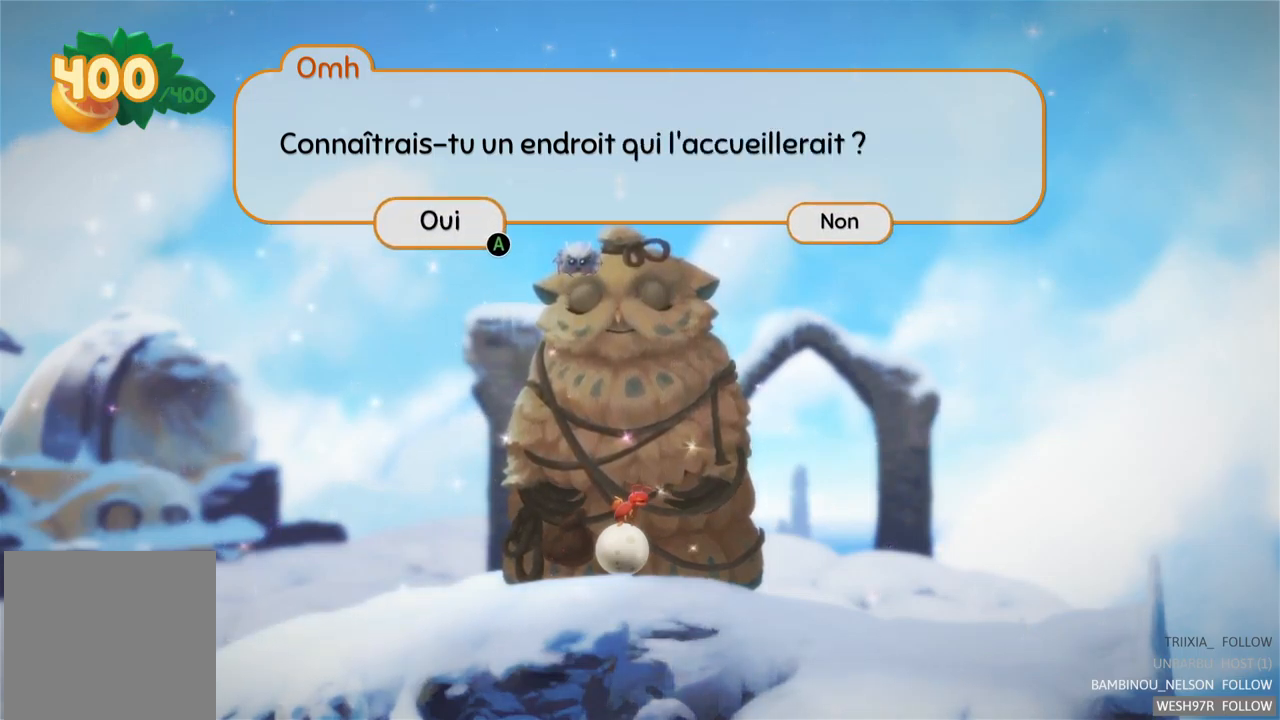
{"buttons": [], "left_stick": "center", "right_stick": "center", "events": []}
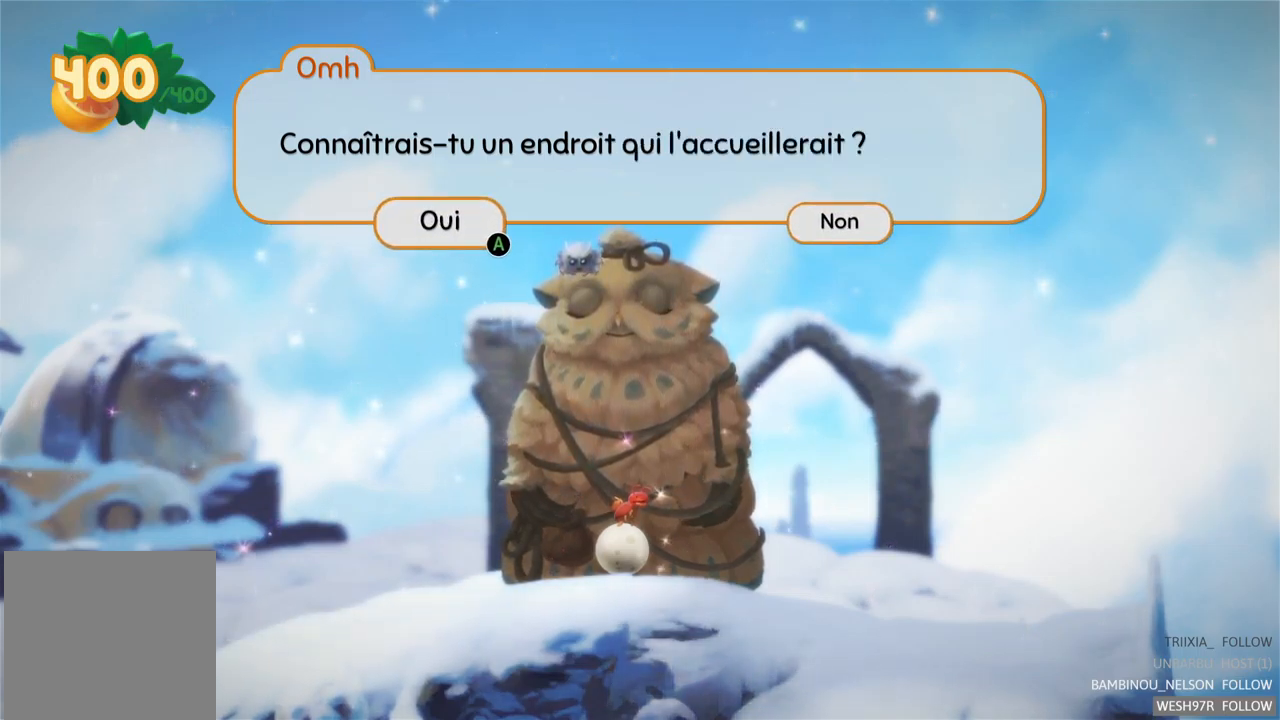
{"buttons": [], "left_stick": "center", "right_stick": "center", "events": [[183, "left_stick", "right"], [233, "left_stick", "center"]]}
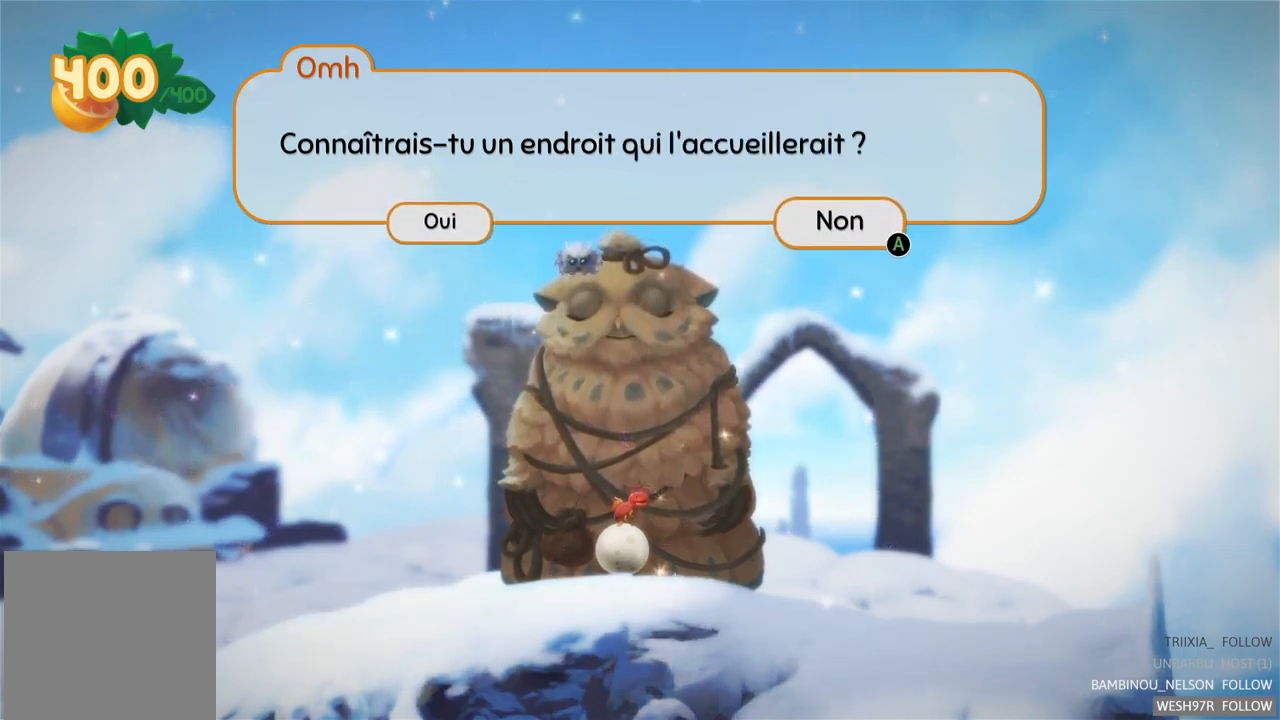
{"buttons": [], "left_stick": "right", "right_stick": "center", "events": [[500, "left_stick", "right"]]}
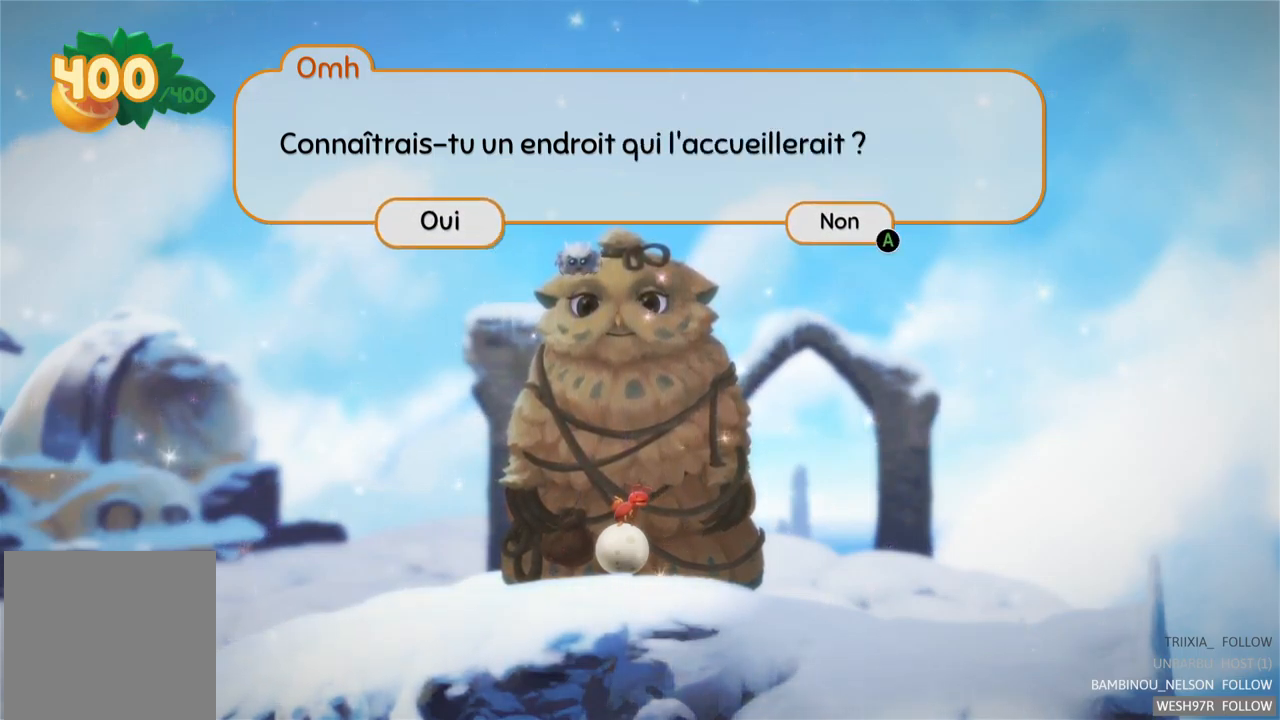
{"buttons": [], "left_stick": "center", "right_stick": "center", "events": [[67, "left_stick", "center"]]}
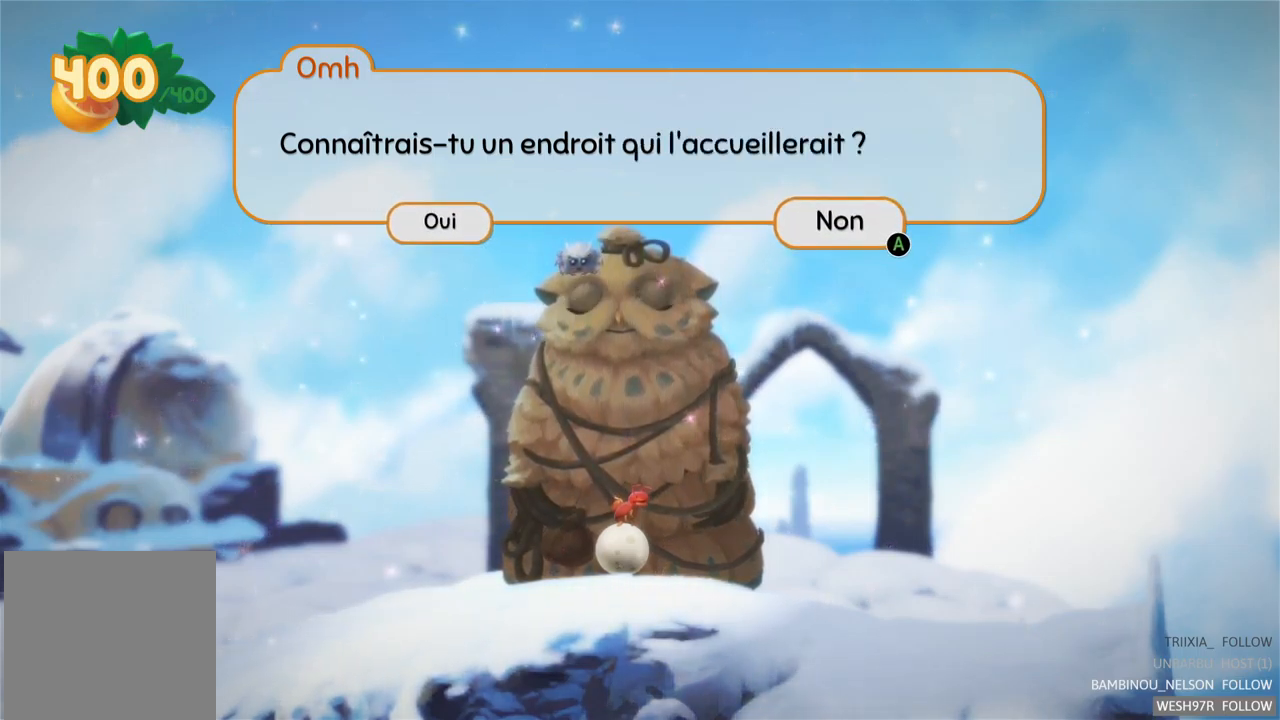
{"buttons": [], "left_stick": "center", "right_stick": "center", "events": [[167, "A", "down"], [233, "A", "up"]]}
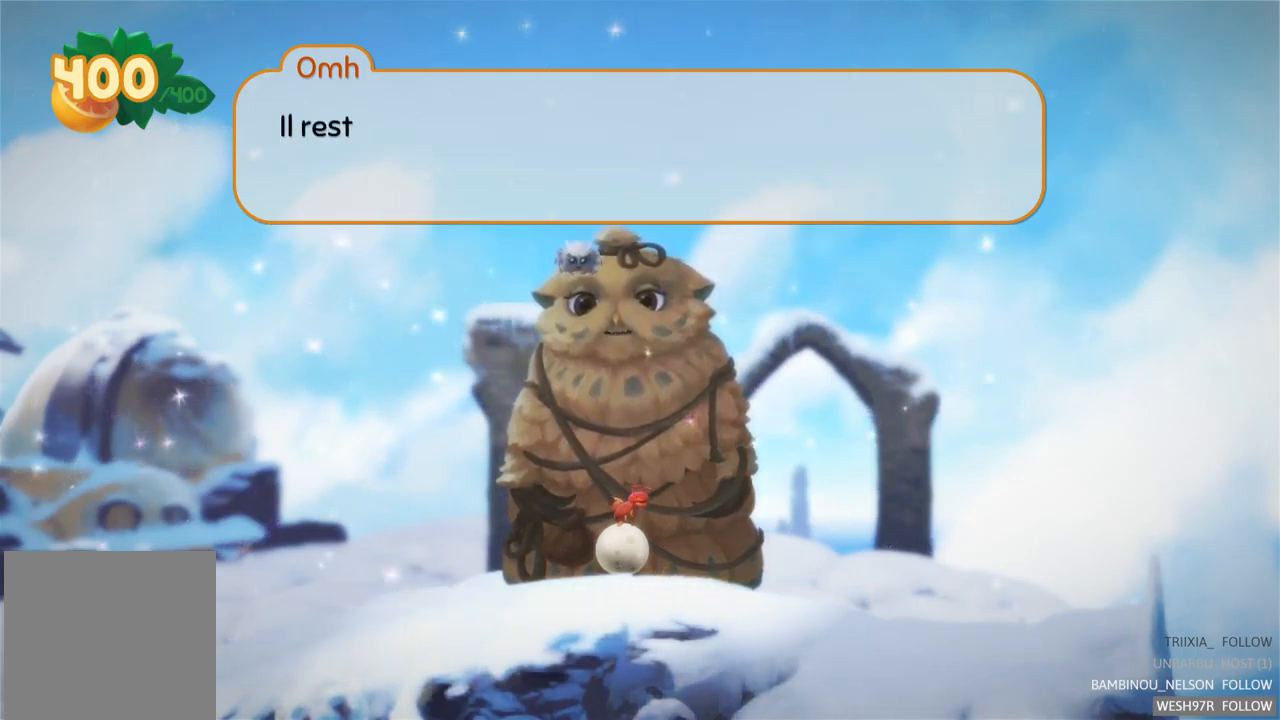
{"buttons": [], "left_stick": "center", "right_stick": "center", "events": [[166, "A", "down"], [266, "A", "up"]]}